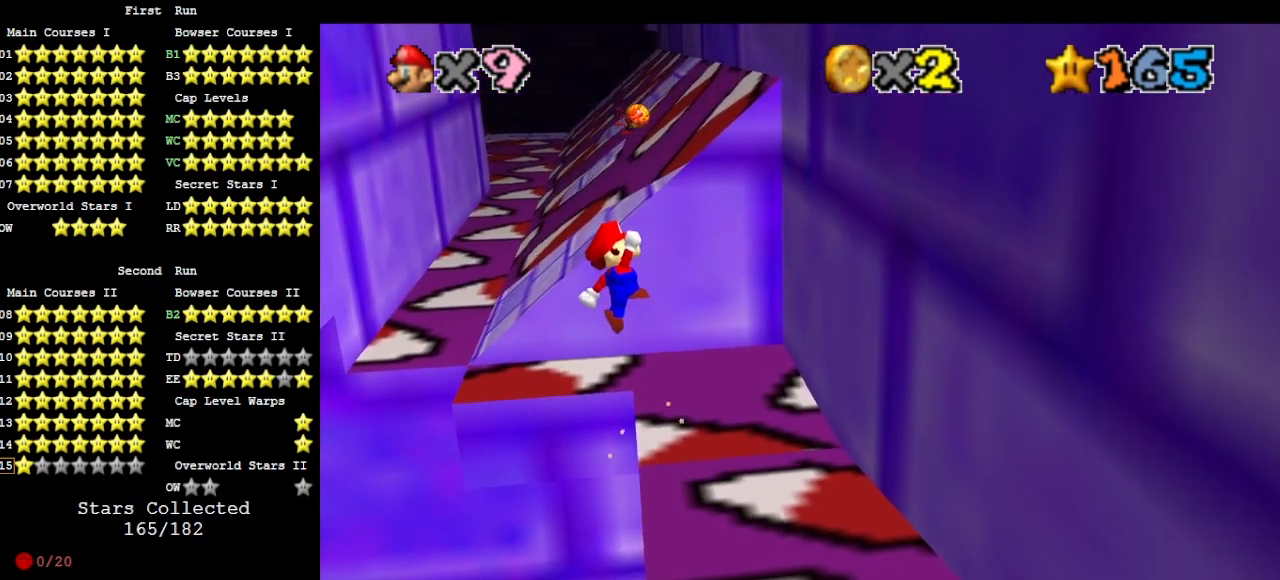
Gameplay with a controller (Nintendo layout); each line is a JSON object with the inputs held at the frame after it. "events" lists button and stick changes between this image and that frame as [ms after this image, input, new state], when the widget could be followed in between. Not read: L3 R3 START.
{"buttons": [], "left_stick": "down-right", "events": [[300, "left_stick", "down-right"], [467, "A", "up"]]}
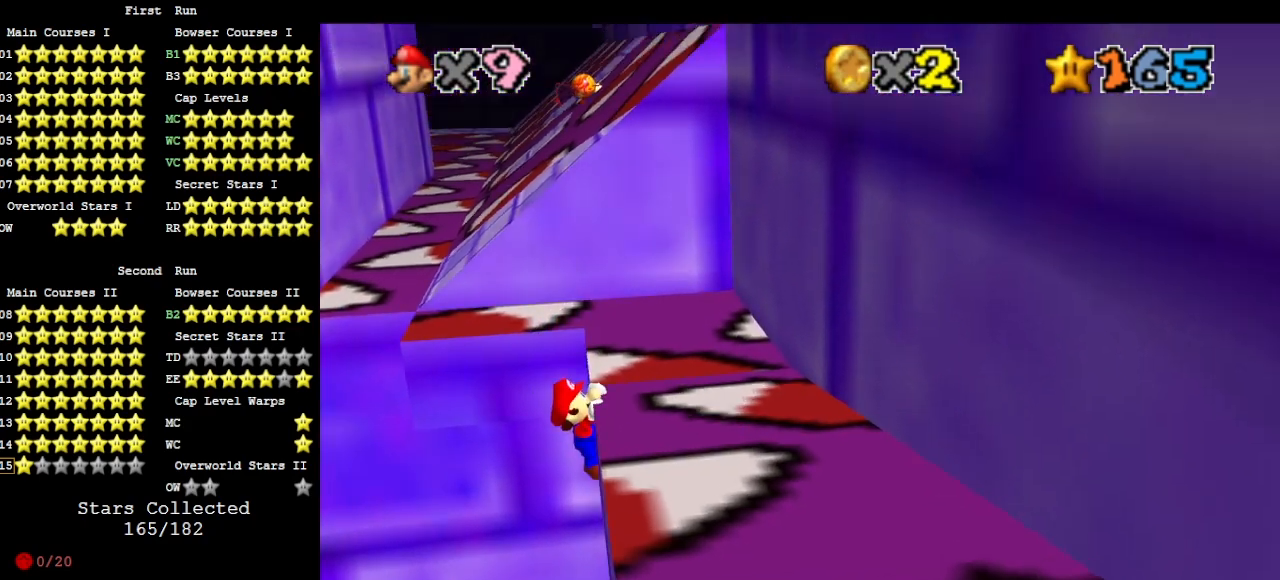
{"buttons": [], "left_stick": "center", "events": [[67, "left_stick", "right"], [100, "DPAD_DOWN", "down"], [233, "DPAD_DOWN", "up"], [500, "left_stick", "center"]]}
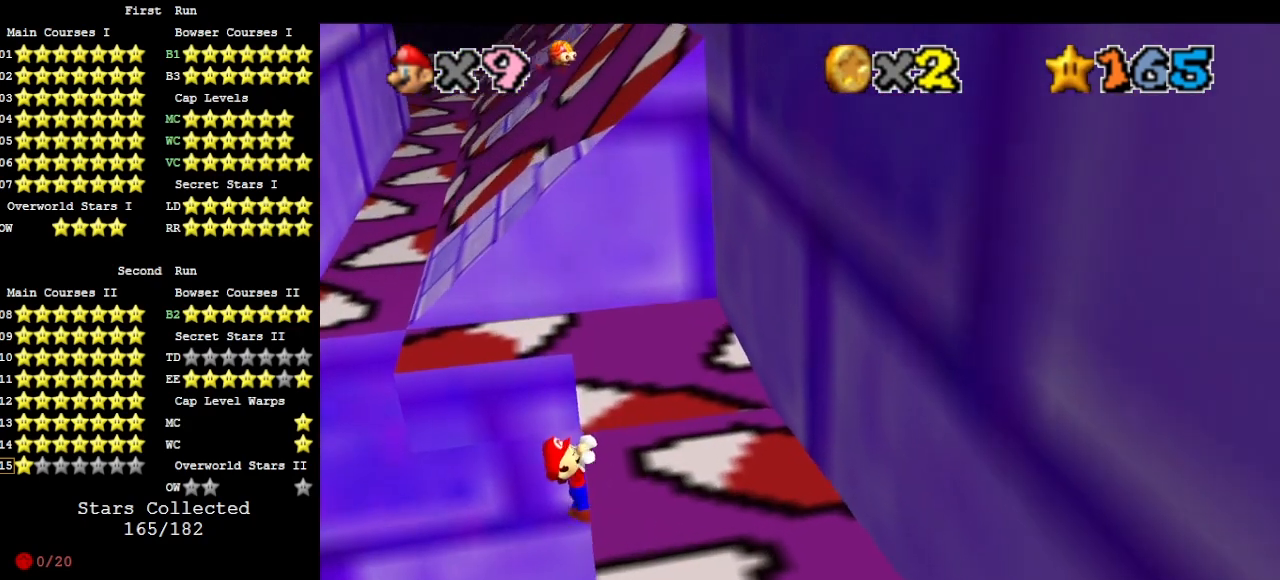
{"buttons": [], "left_stick": "center", "events": []}
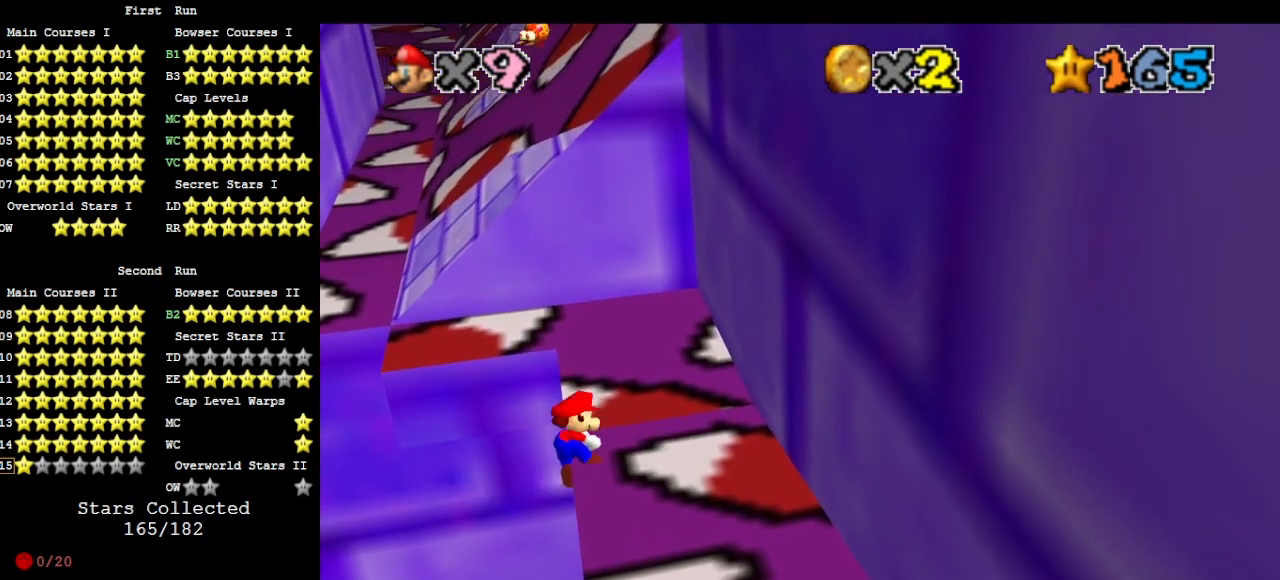
{"buttons": ["A"], "left_stick": "down-left", "events": [[333, "A", "down"], [367, "left_stick", "down-left"]]}
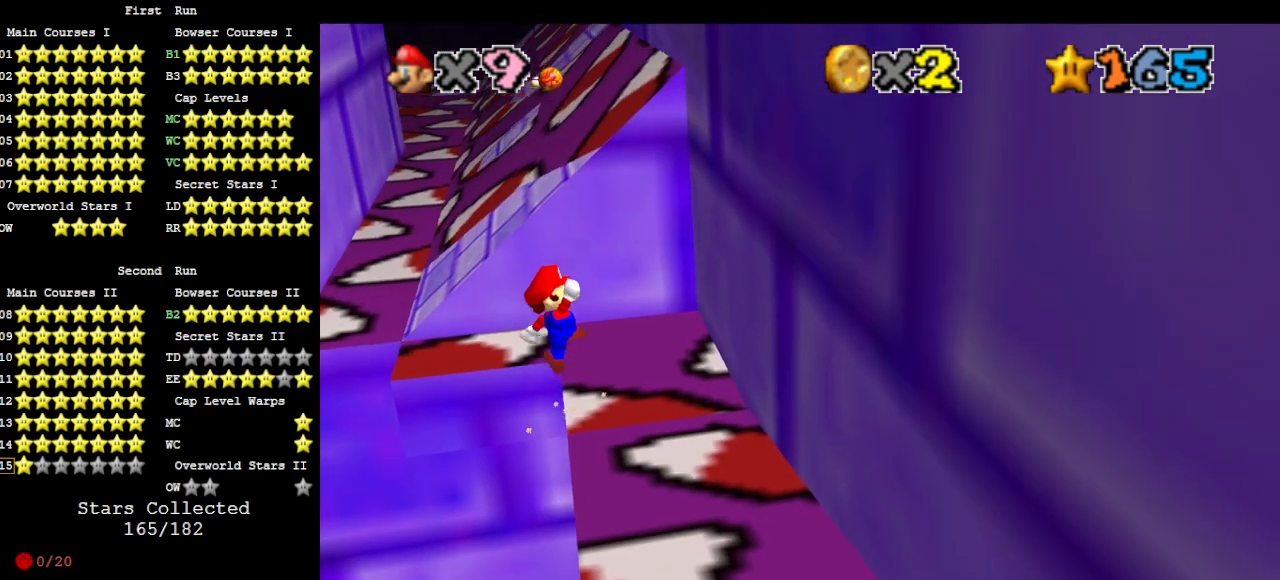
{"buttons": ["A"], "left_stick": "down", "events": [[100, "left_stick", "down"]]}
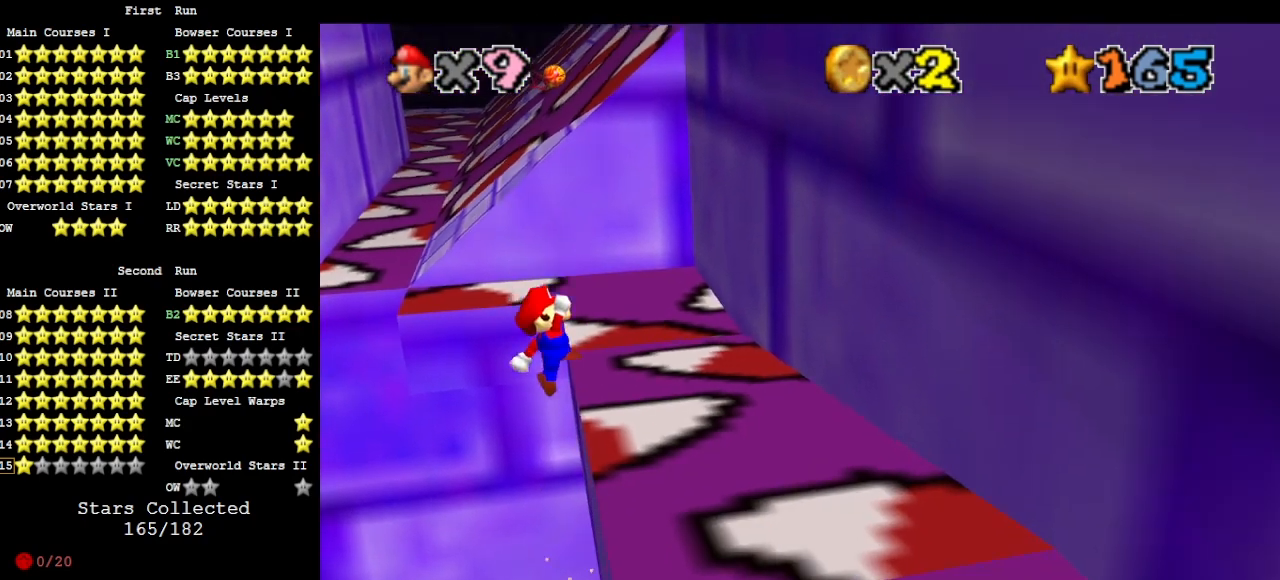
{"buttons": [], "left_stick": "up", "events": [[133, "A", "up"], [200, "C_UP", "down"], [200, "left_stick", "up-right"], [267, "C_LEFT", "down"], [333, "C_LEFT", "up"], [367, "C_UP", "up"], [400, "C_LEFT", "down"], [400, "left_stick", "up"], [467, "C_LEFT", "up"]]}
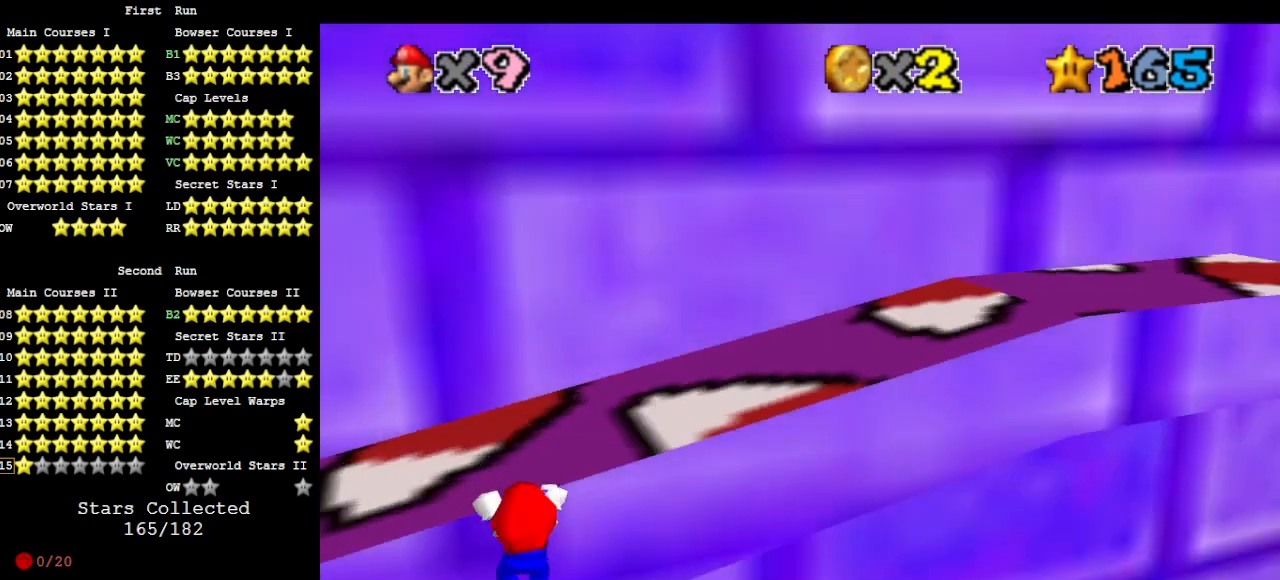
{"buttons": [], "left_stick": "center", "events": [[33, "C_LEFT", "down"], [67, "C_LEFT", "up"], [133, "C_LEFT", "down"], [233, "C_LEFT", "up"], [267, "left_stick", "center"], [400, "DPAD_DOWN", "down"], [500, "DPAD_DOWN", "up"]]}
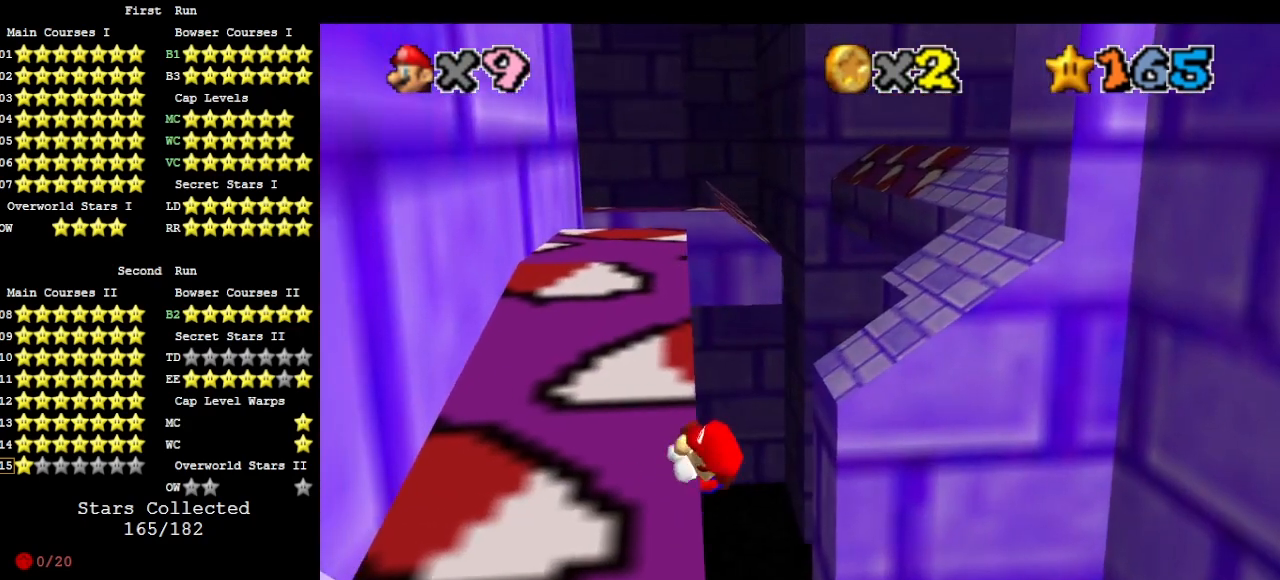
{"buttons": ["A"], "left_stick": "center", "events": [[500, "A", "down"]]}
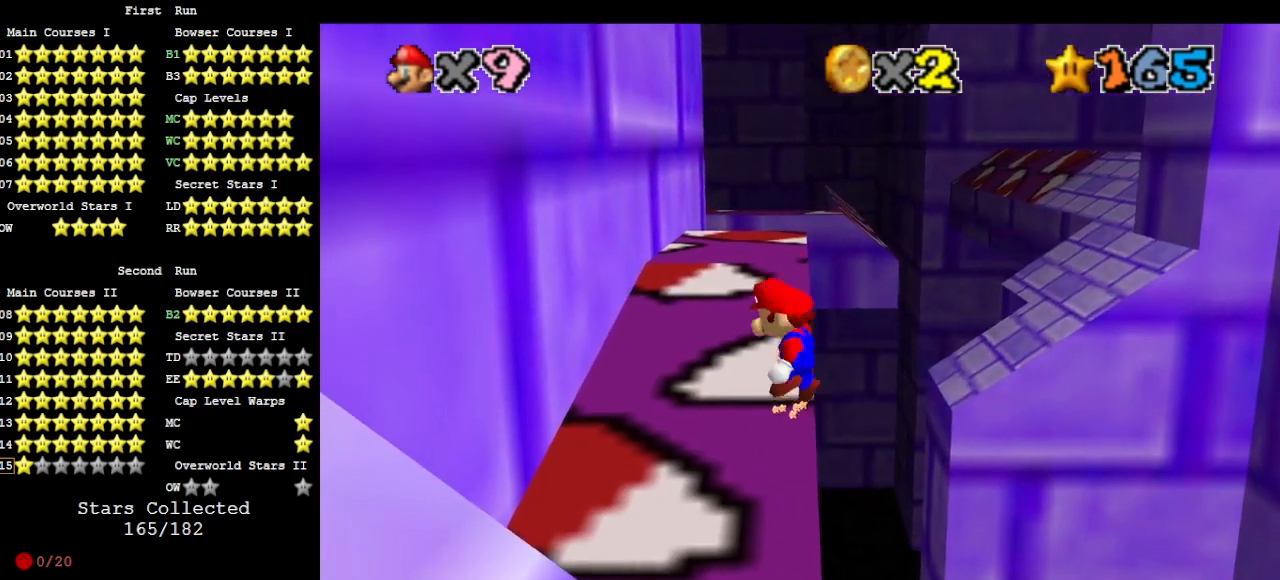
{"buttons": ["A"], "left_stick": "up", "events": [[33, "left_stick", "up-right"], [267, "left_stick", "up"]]}
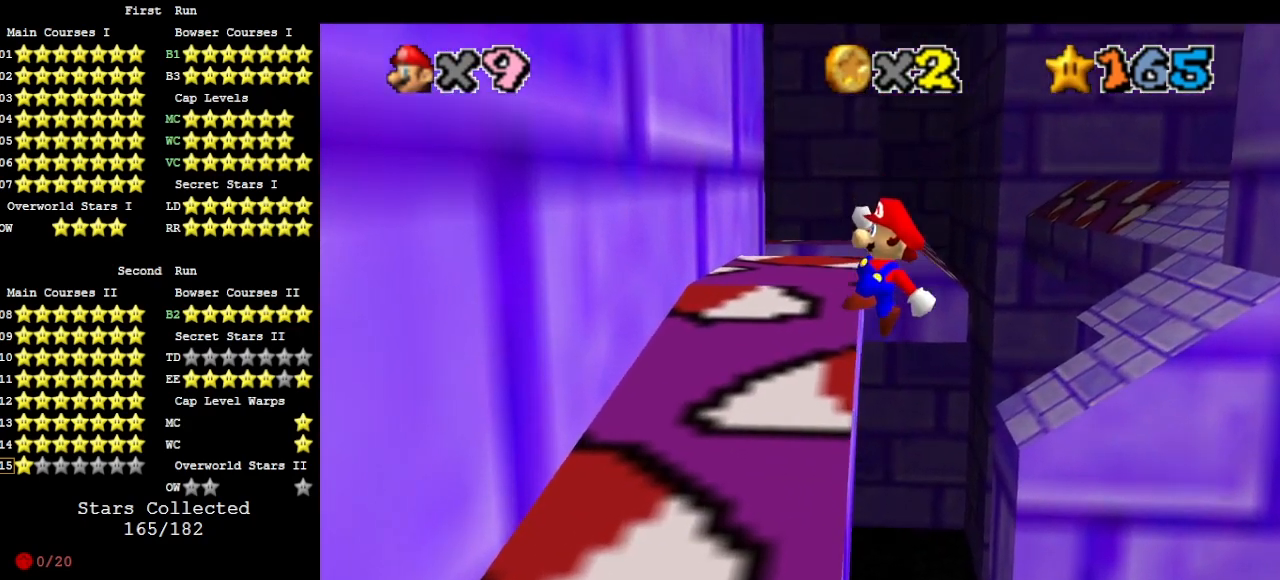
{"buttons": ["DPAD_DOWN"], "left_stick": "up-left", "events": [[267, "A", "up"], [367, "left_stick", "up-left"], [400, "DPAD_DOWN", "down"]]}
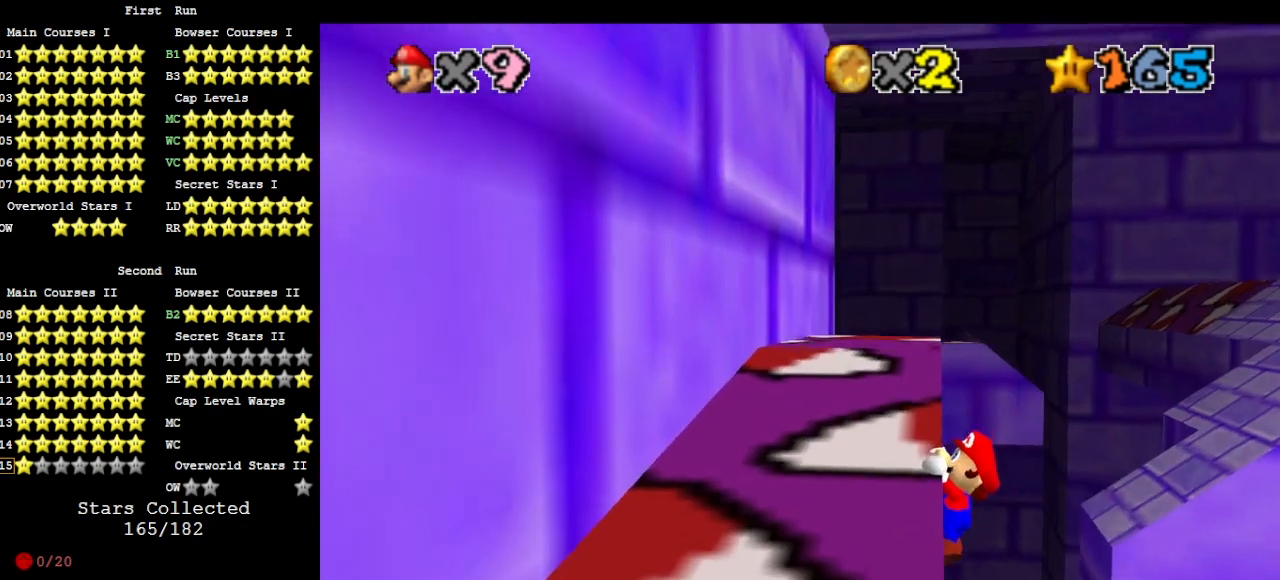
{"buttons": [], "left_stick": "center", "events": [[33, "DPAD_DOWN", "up"], [133, "left_stick", "left"], [333, "left_stick", "center"]]}
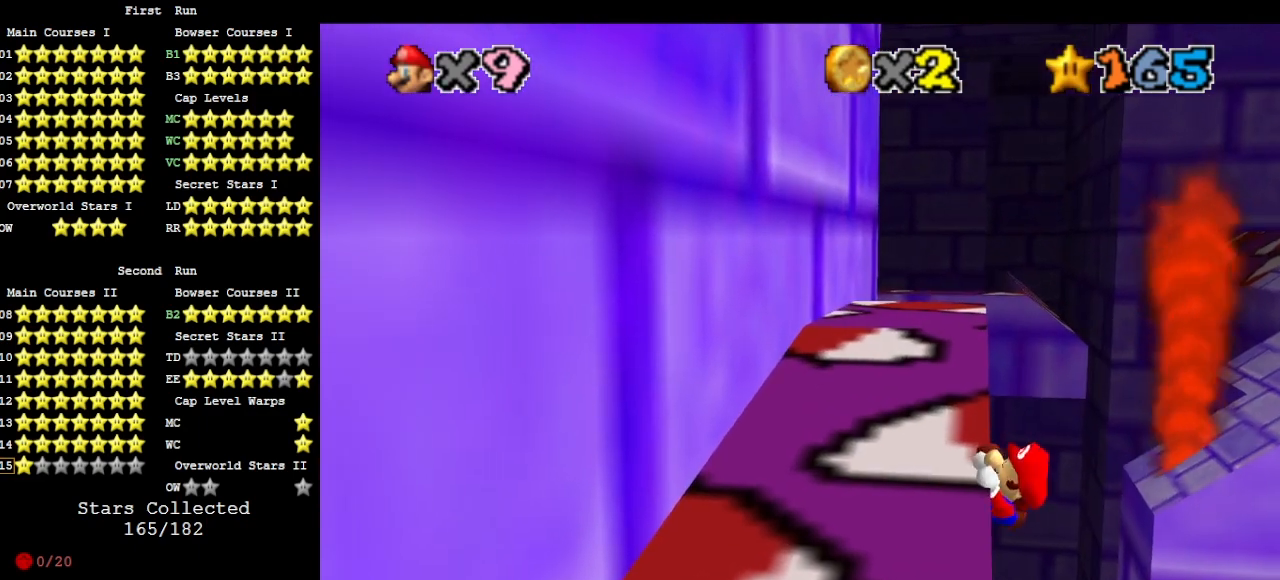
{"buttons": [], "left_stick": "center", "events": []}
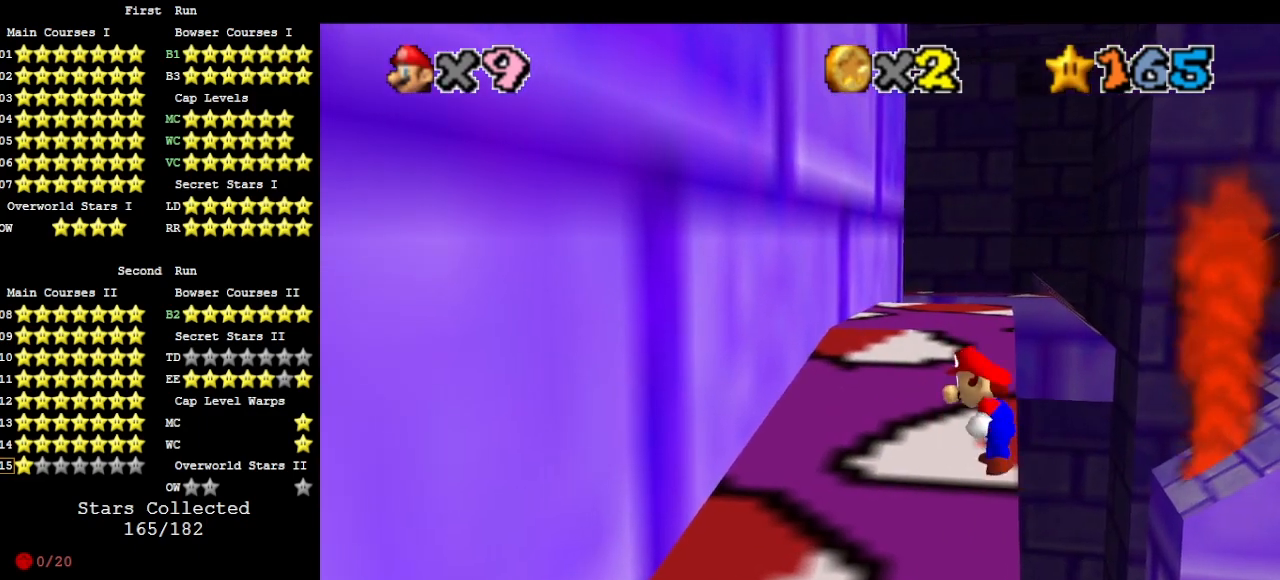
{"buttons": [], "left_stick": "up", "events": [[100, "A", "down"], [133, "left_stick", "up-right"], [333, "left_stick", "up"], [500, "A", "up"]]}
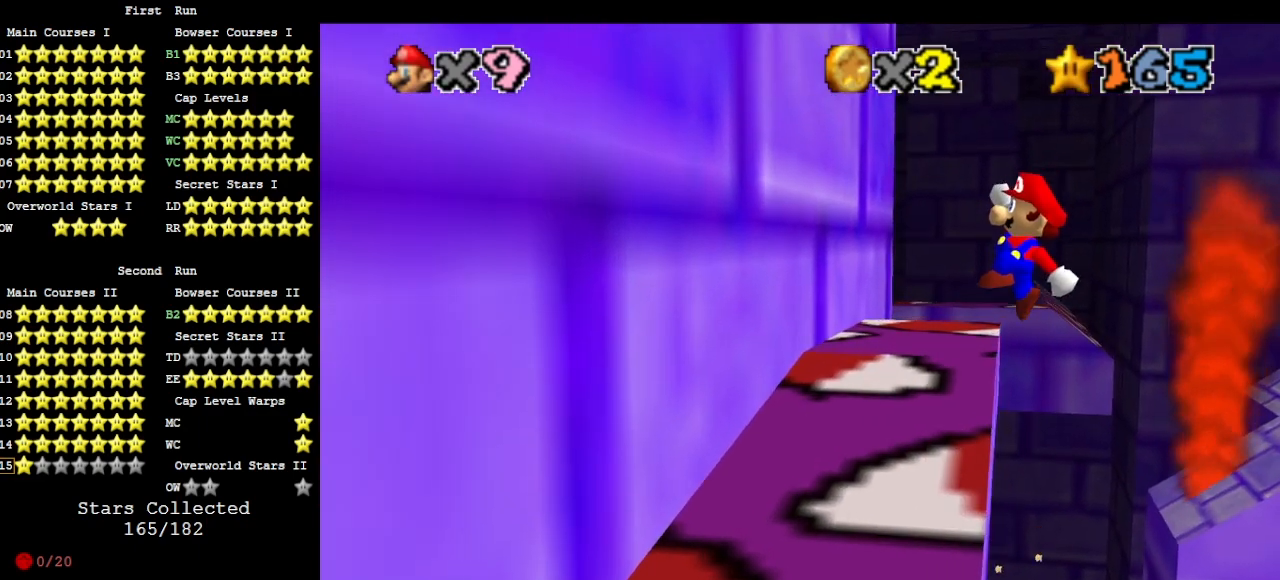
{"buttons": ["DPAD_DOWN", "C_DOWN"], "left_stick": "up-left", "events": [[400, "left_stick", "up-left"], [433, "C_DOWN", "down"], [467, "DPAD_DOWN", "down"]]}
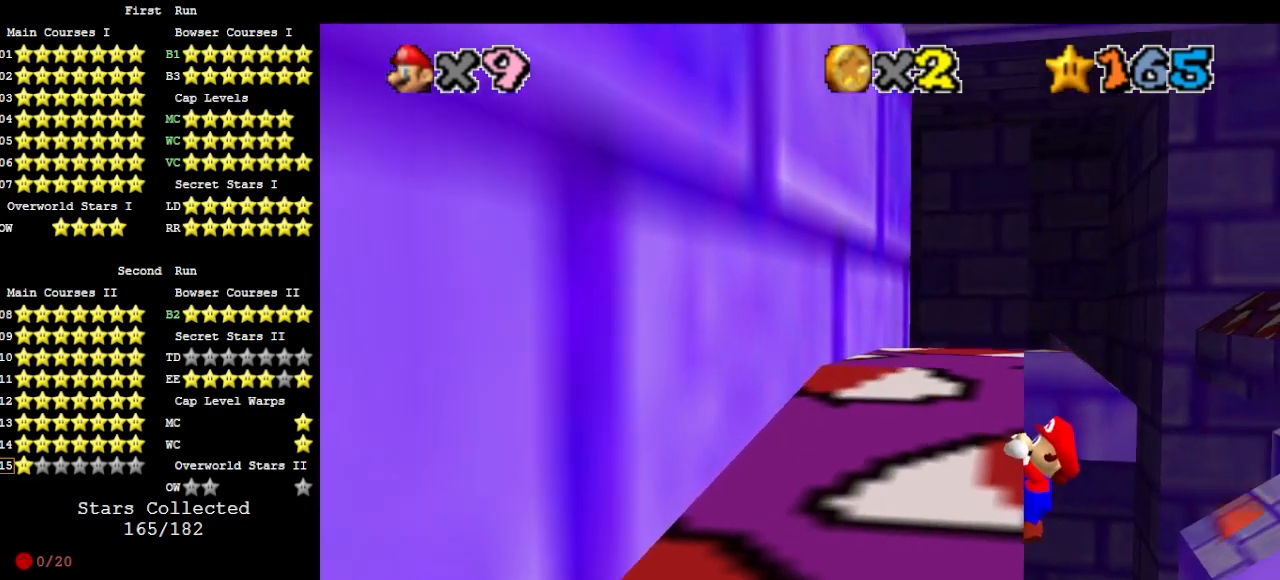
{"buttons": [], "left_stick": "center", "events": [[33, "C_DOWN", "up"], [33, "DPAD_DOWN", "up"], [100, "left_stick", "left"], [433, "left_stick", "center"]]}
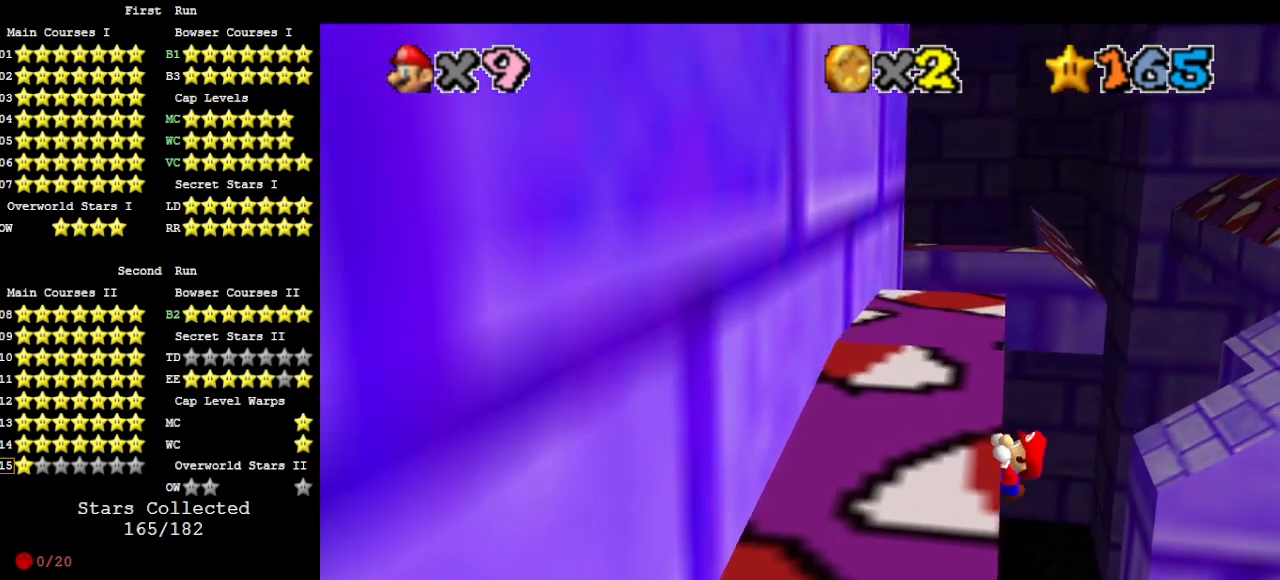
{"buttons": [], "left_stick": "center", "events": []}
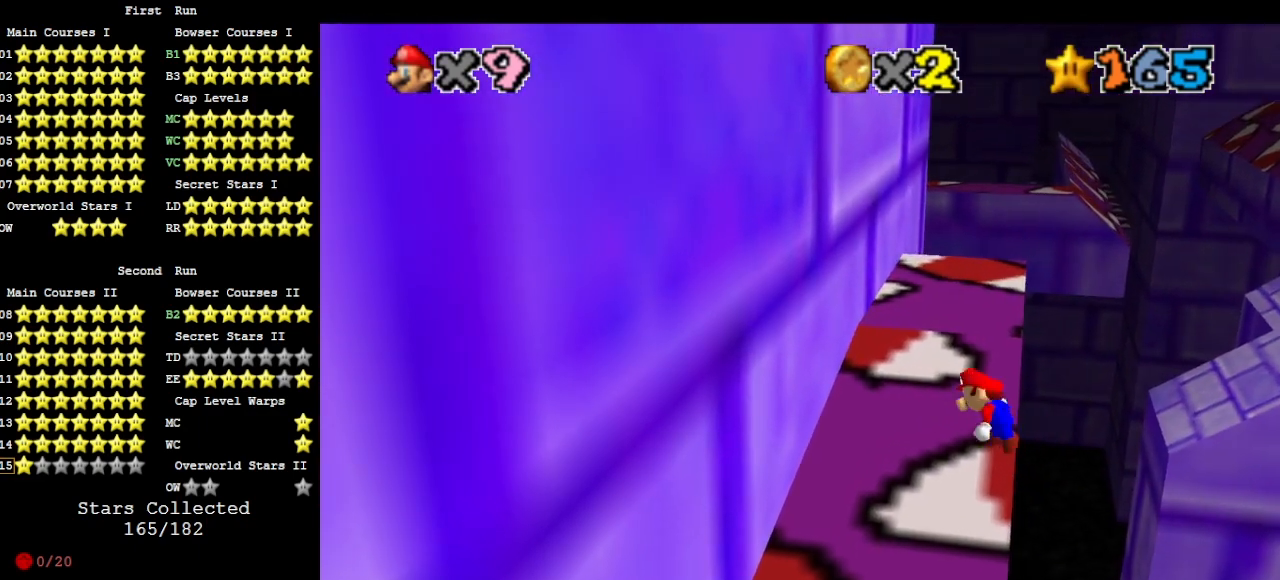
{"buttons": ["A"], "left_stick": "up", "events": [[200, "A", "down"], [267, "left_stick", "up-right"], [500, "left_stick", "up"]]}
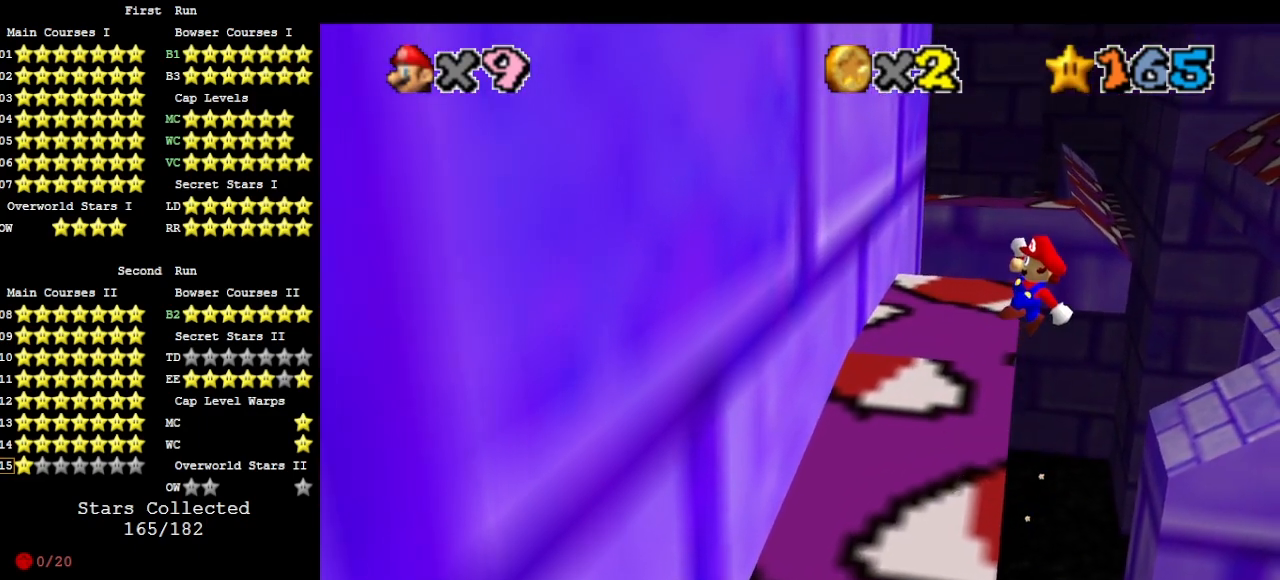
{"buttons": [], "left_stick": "up-left", "events": [[333, "left_stick", "up-left"], [367, "A", "up"]]}
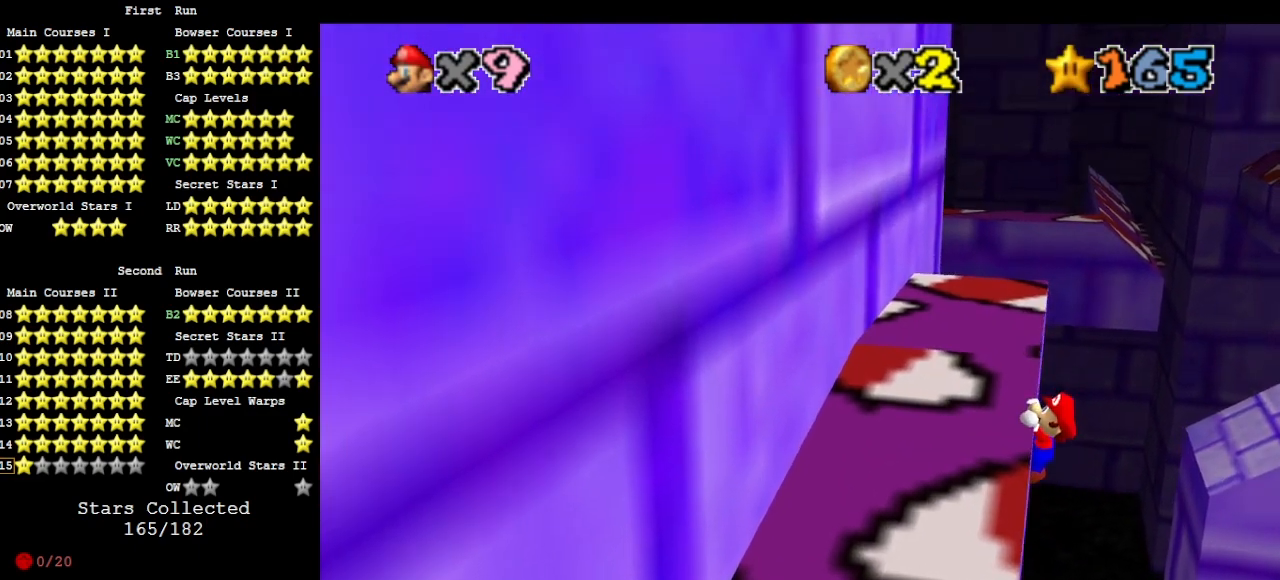
{"buttons": [], "left_stick": "up-left", "events": [[100, "DPAD_DOWN", "down"], [200, "DPAD_DOWN", "up"]]}
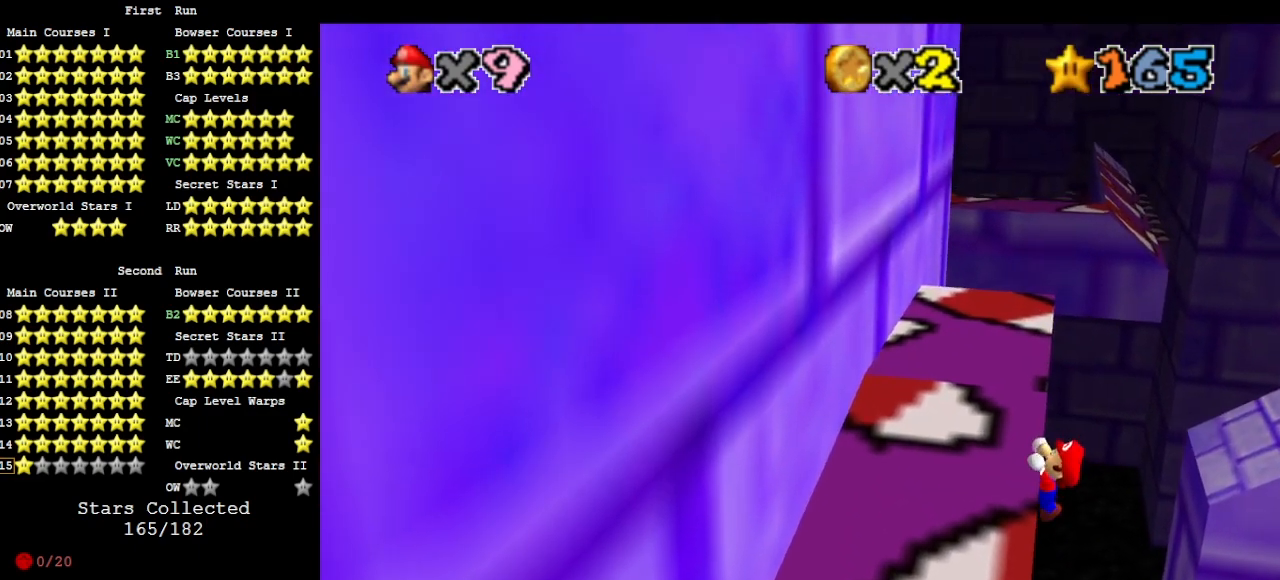
{"buttons": [], "left_stick": "center", "events": [[100, "left_stick", "center"]]}
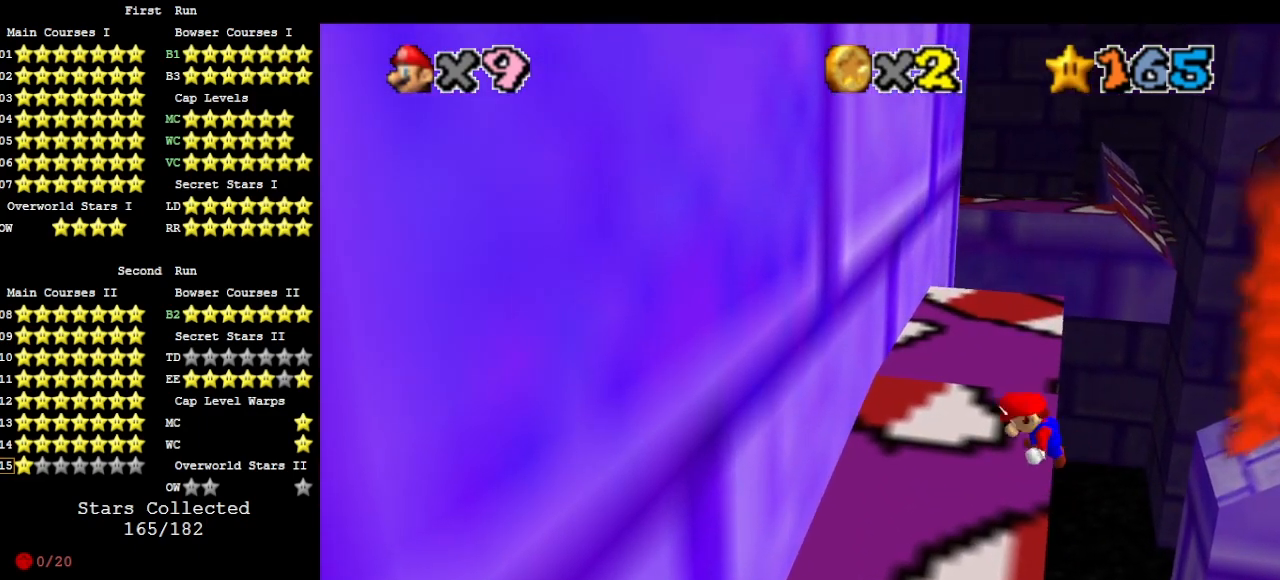
{"buttons": ["A"], "left_stick": "up-right", "events": [[300, "A", "down"], [333, "left_stick", "up-right"]]}
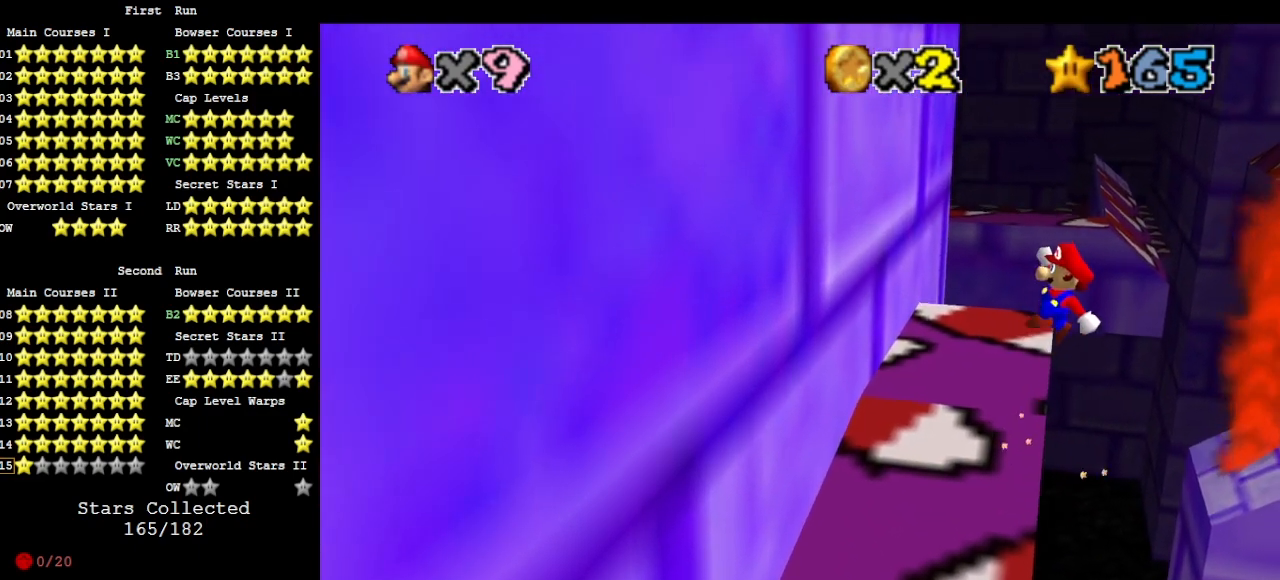
{"buttons": ["A"], "left_stick": "up", "events": [[67, "left_stick", "up"]]}
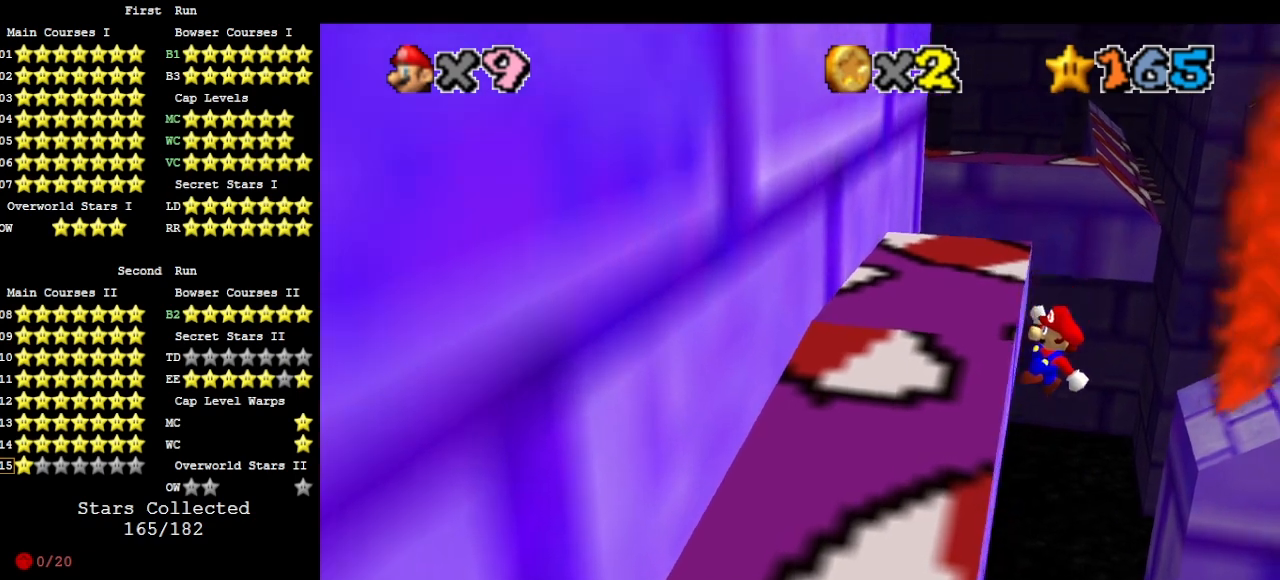
{"buttons": [], "left_stick": "up-left", "events": [[67, "A", "up"], [100, "left_stick", "up-left"], [200, "DPAD_DOWN", "down"], [267, "DPAD_DOWN", "up"]]}
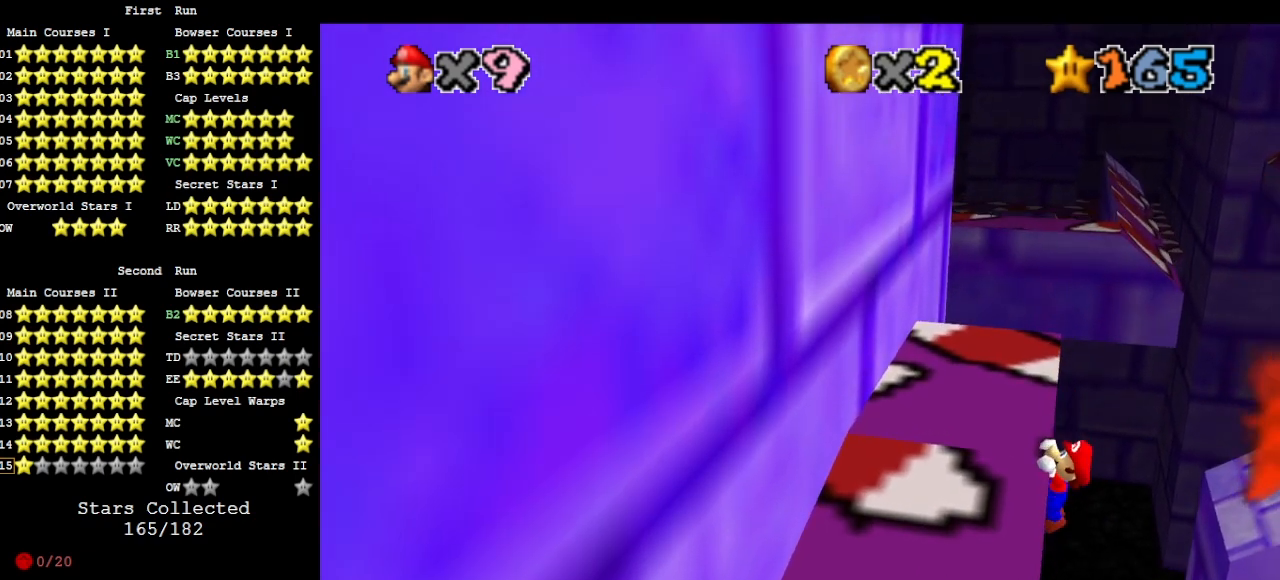
{"buttons": [], "left_stick": "center", "events": [[100, "left_stick", "center"]]}
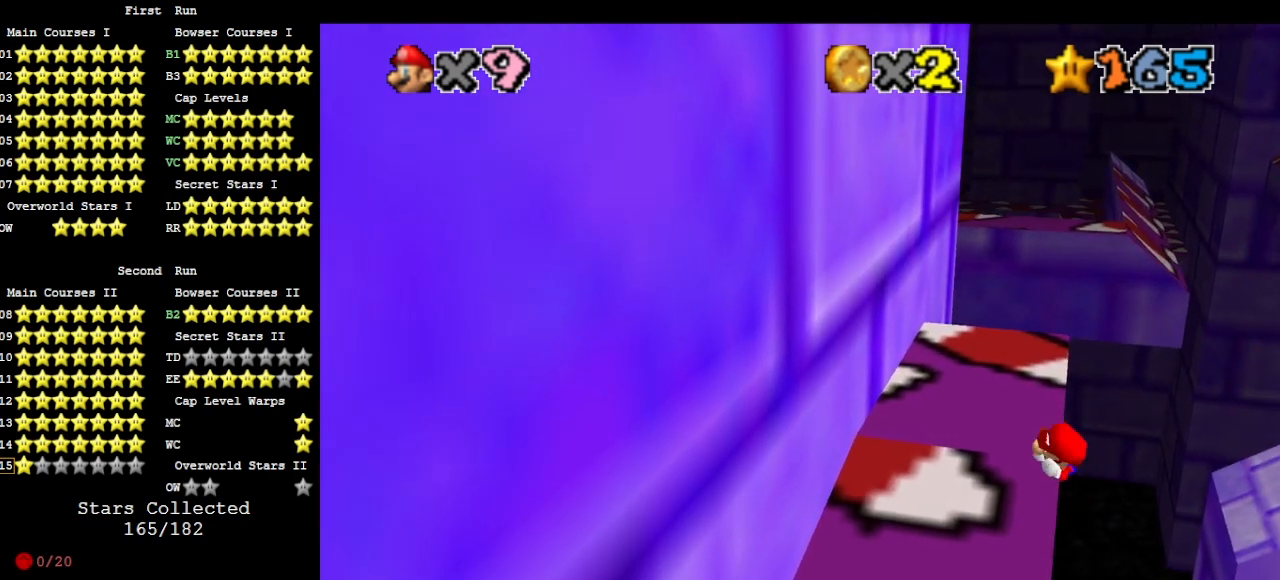
{"buttons": ["A"], "left_stick": "up-right", "events": [[400, "A", "down"], [467, "left_stick", "up-right"]]}
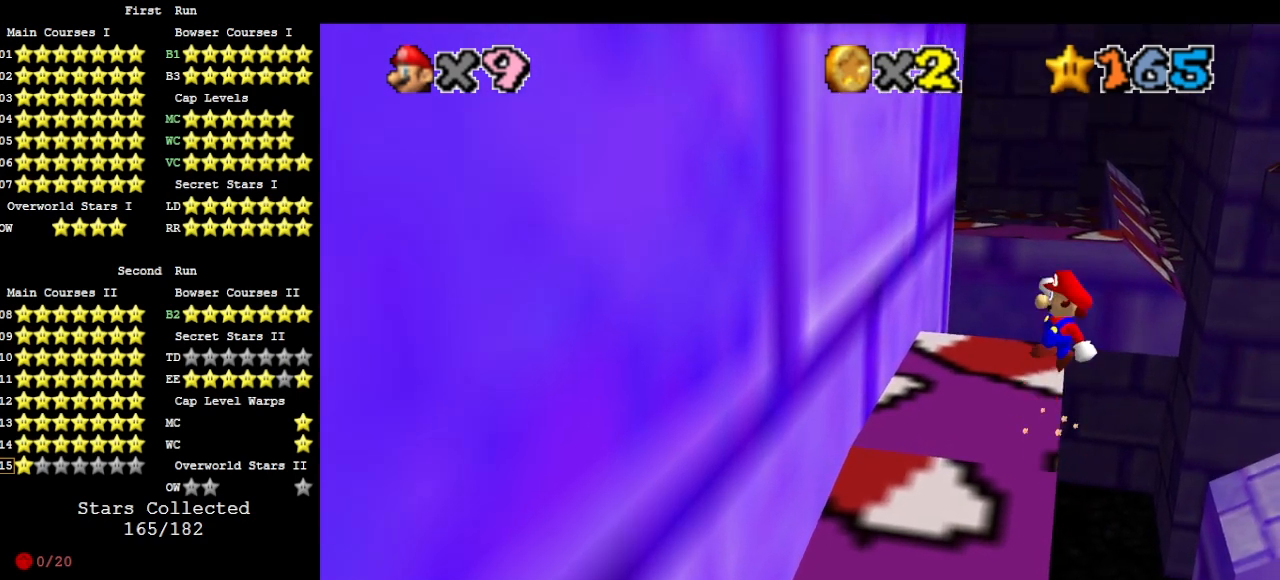
{"buttons": ["A"], "left_stick": "up", "events": [[200, "left_stick", "up"]]}
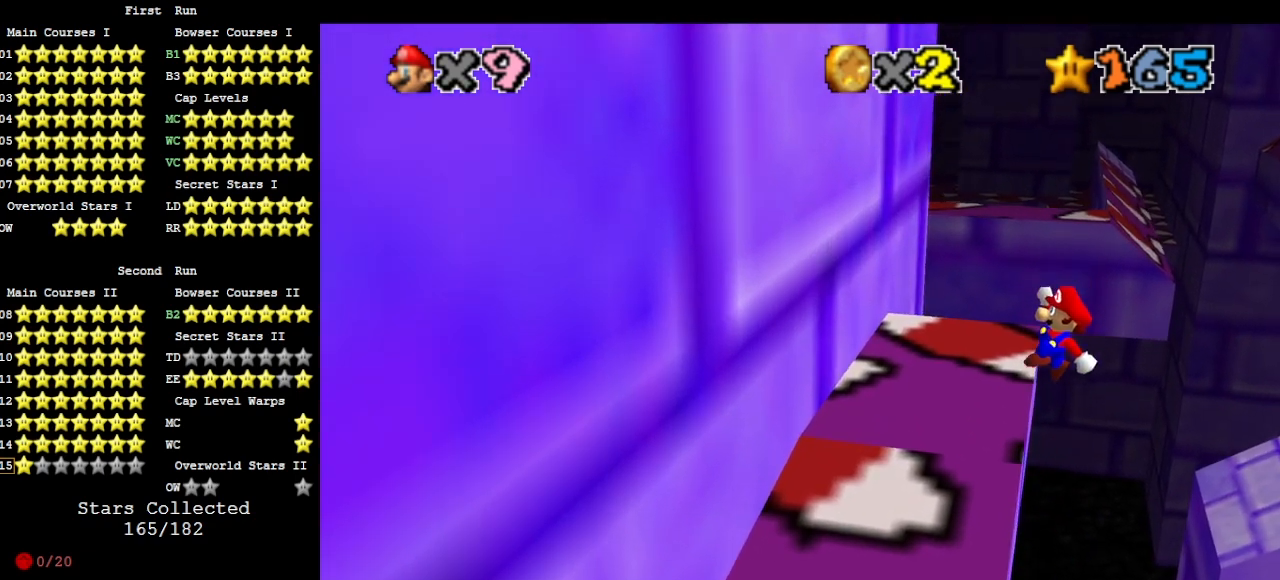
{"buttons": [], "left_stick": "up-left", "events": [[100, "left_stick", "up-left"], [167, "A", "up"], [300, "DPAD_DOWN", "down"], [467, "DPAD_DOWN", "up"]]}
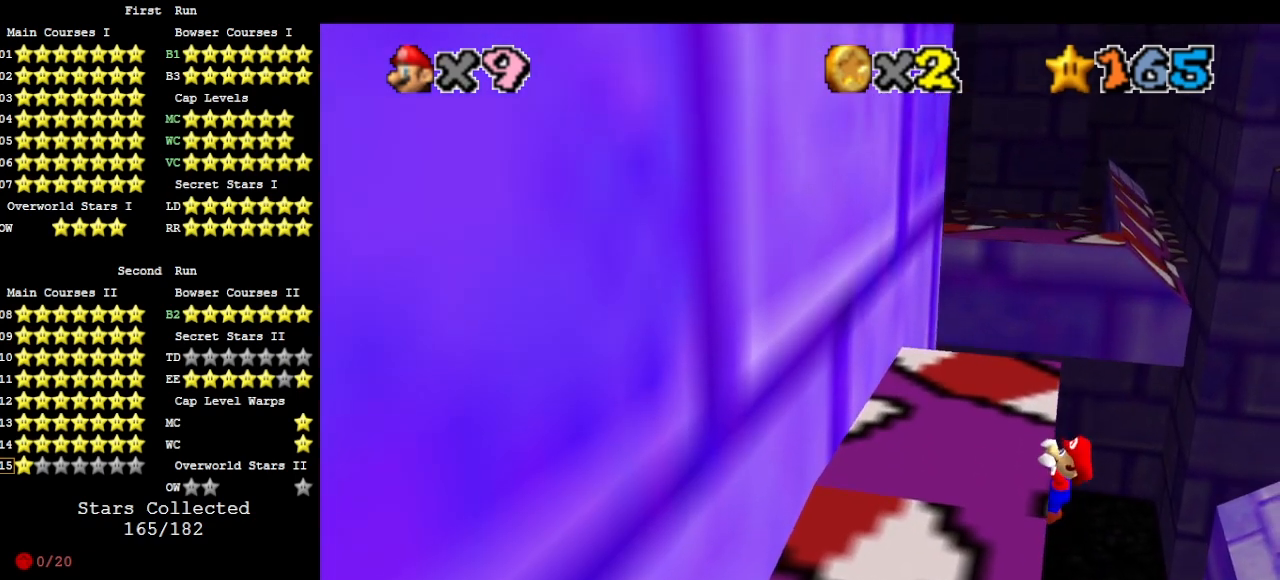
{"buttons": [], "left_stick": "center", "events": [[300, "left_stick", "center"]]}
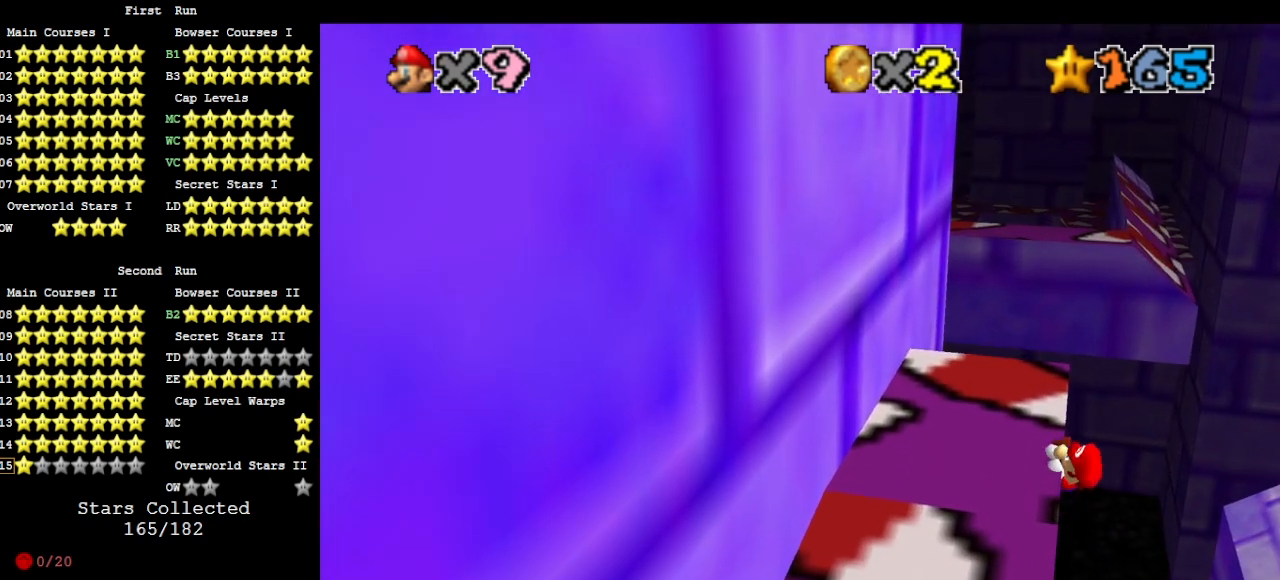
{"buttons": ["A"], "left_stick": "center", "events": [[500, "A", "down"]]}